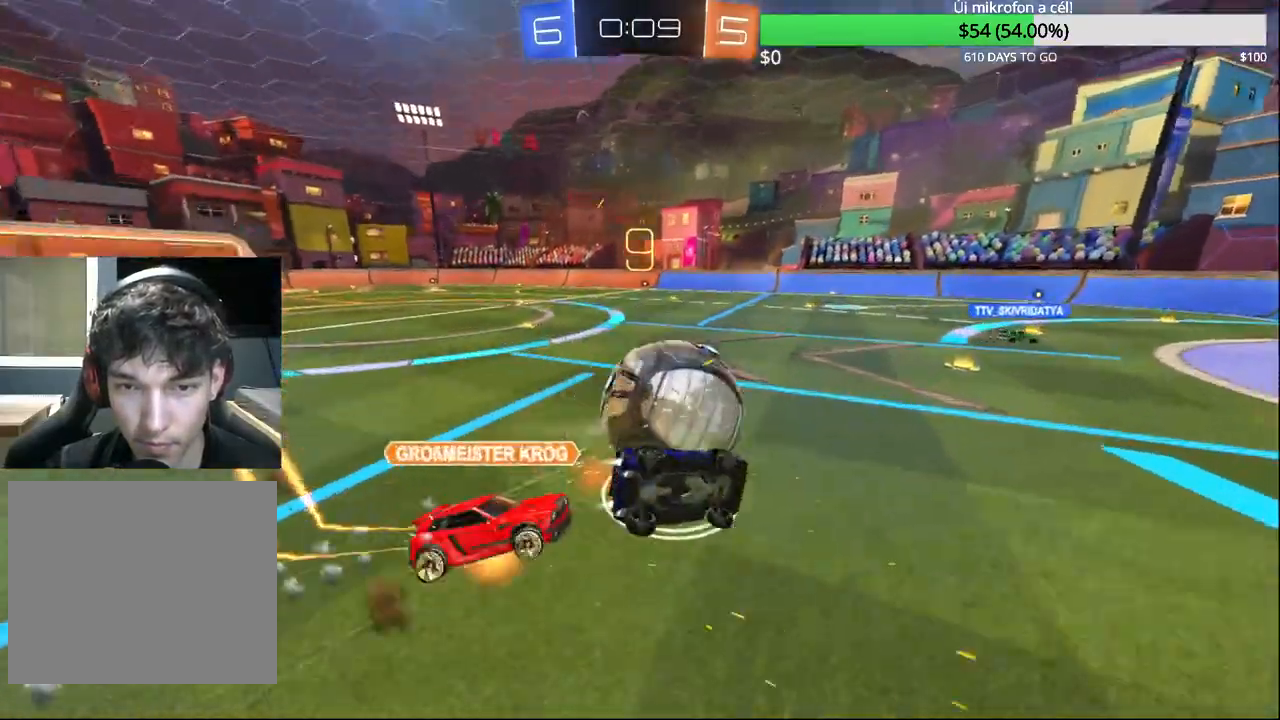
Gameplay with a controller (PlayStation layout); each line is a JSON object with the inputs held at the frame after it. "events" lists button and stick changes between this image and that frame as [ms after this image, input, new state], when the widget could be followed in between.
{"buttons": [], "left_stick": "center", "right_stick": "center", "events": [[17, "CROSS", "up"], [183, "CIRCLE", "up"], [433, "left_stick", "center"], [450, "R1", "up"]]}
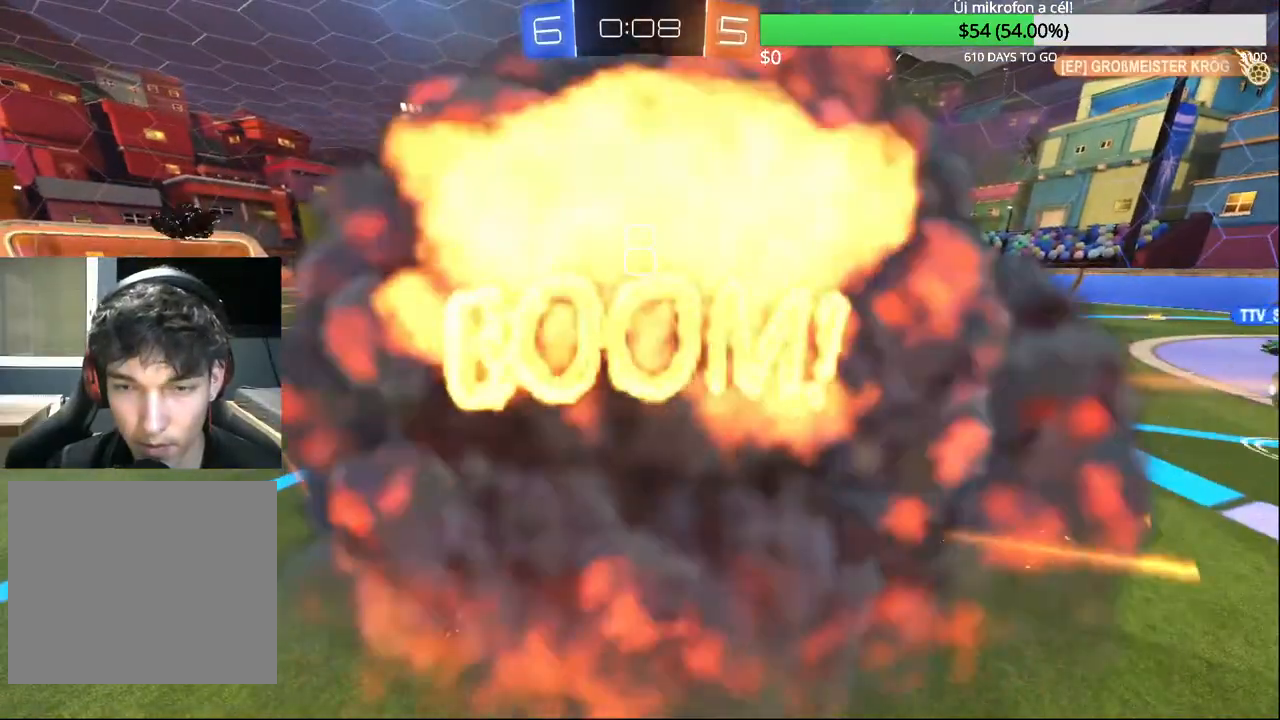
{"buttons": [], "left_stick": "center", "right_stick": "center", "events": []}
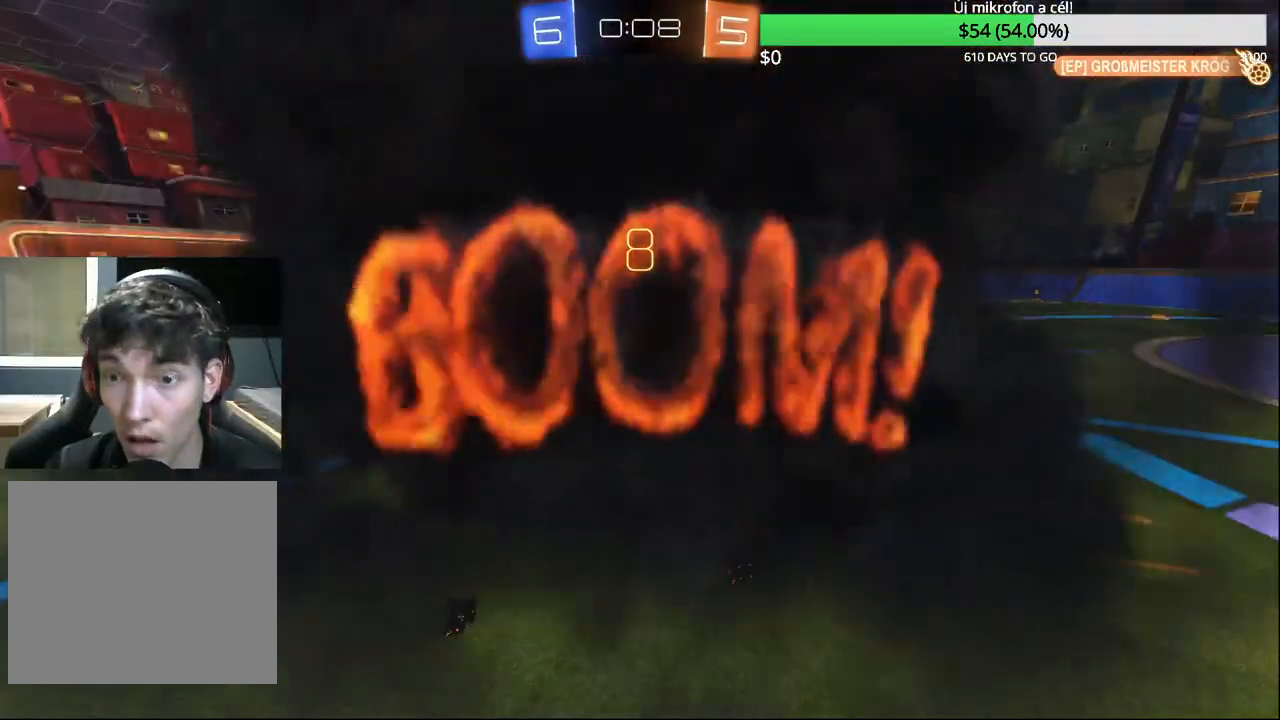
{"buttons": [], "left_stick": "center", "right_stick": "center", "events": []}
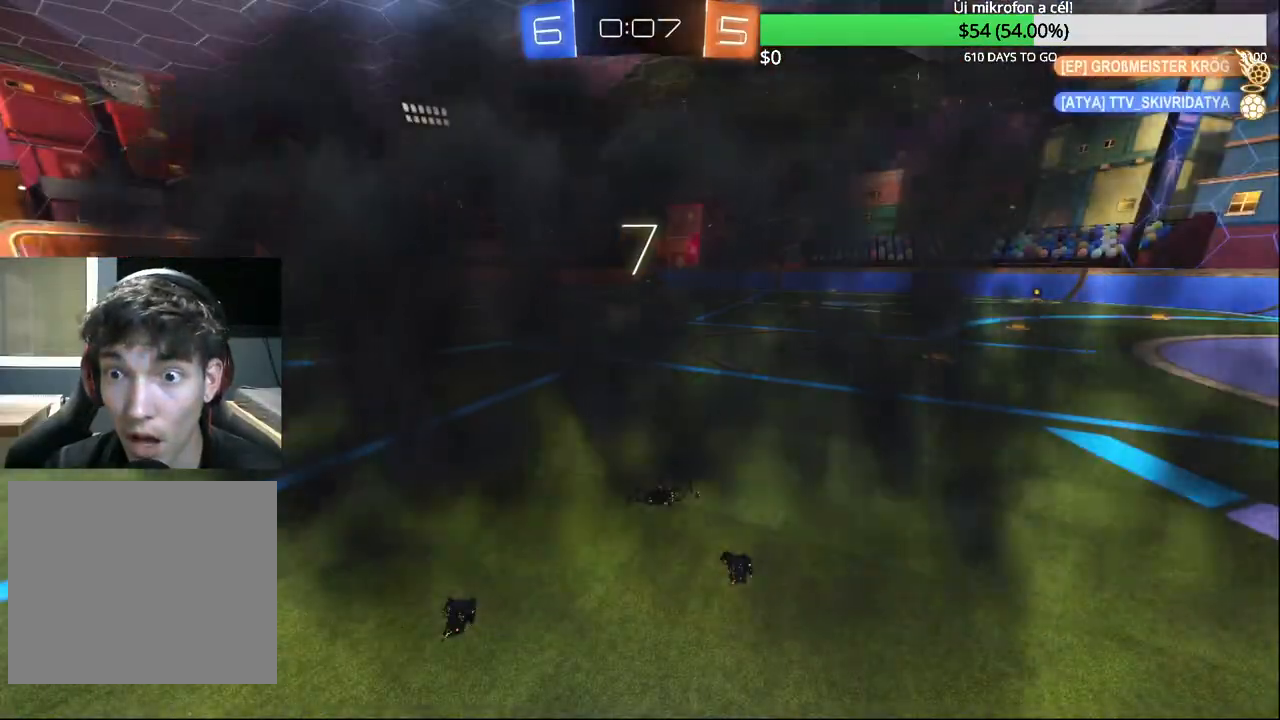
{"buttons": [], "left_stick": "center", "right_stick": "center", "events": []}
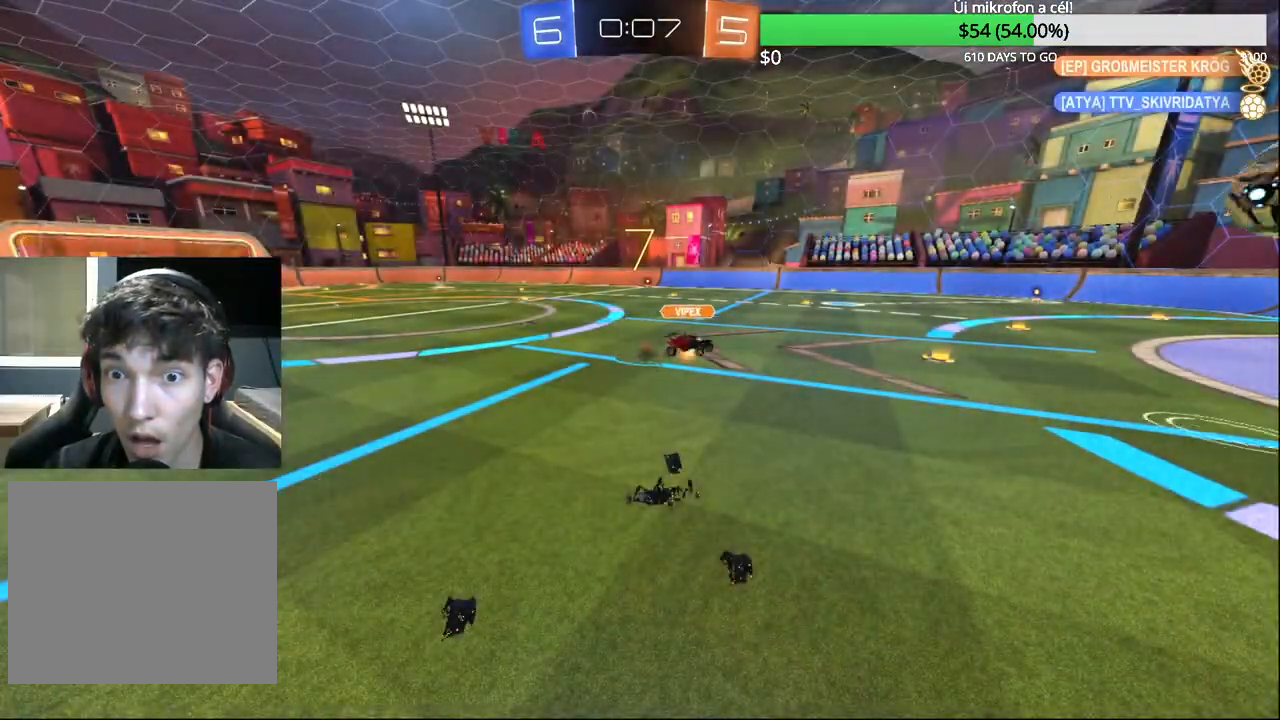
{"buttons": [], "left_stick": "center", "right_stick": "center", "events": []}
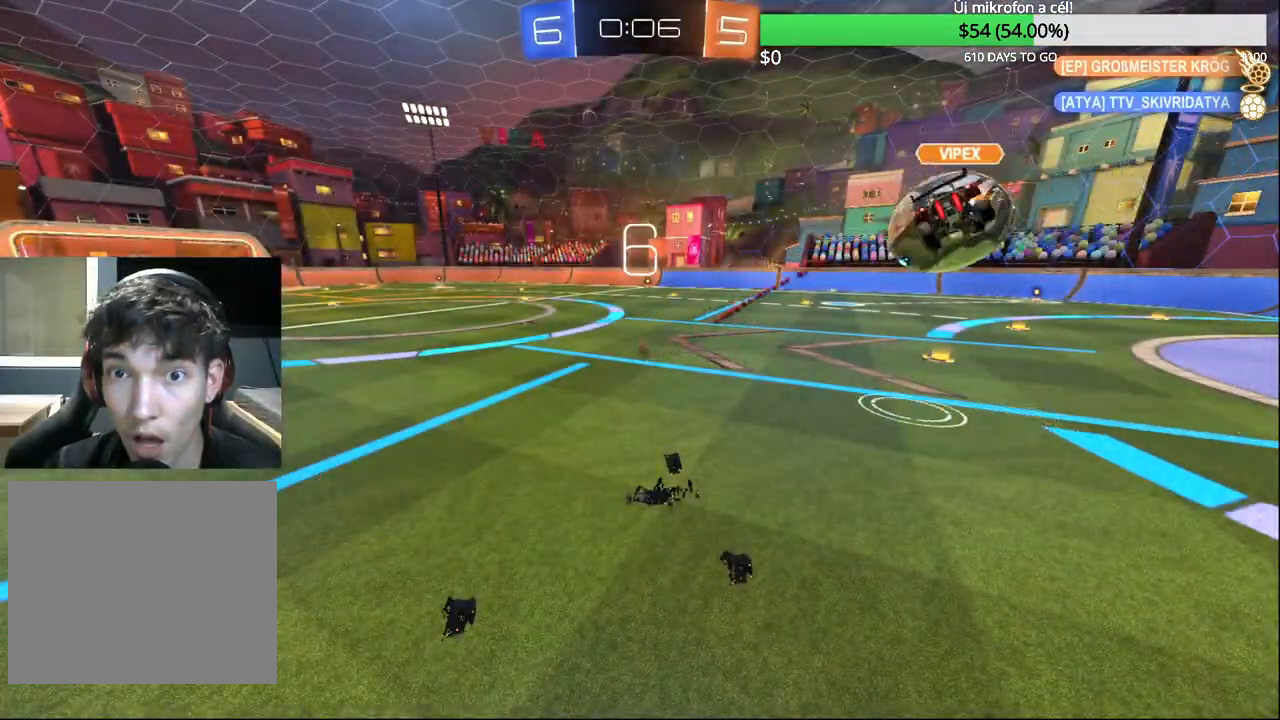
{"buttons": [], "left_stick": "center", "right_stick": "center", "events": []}
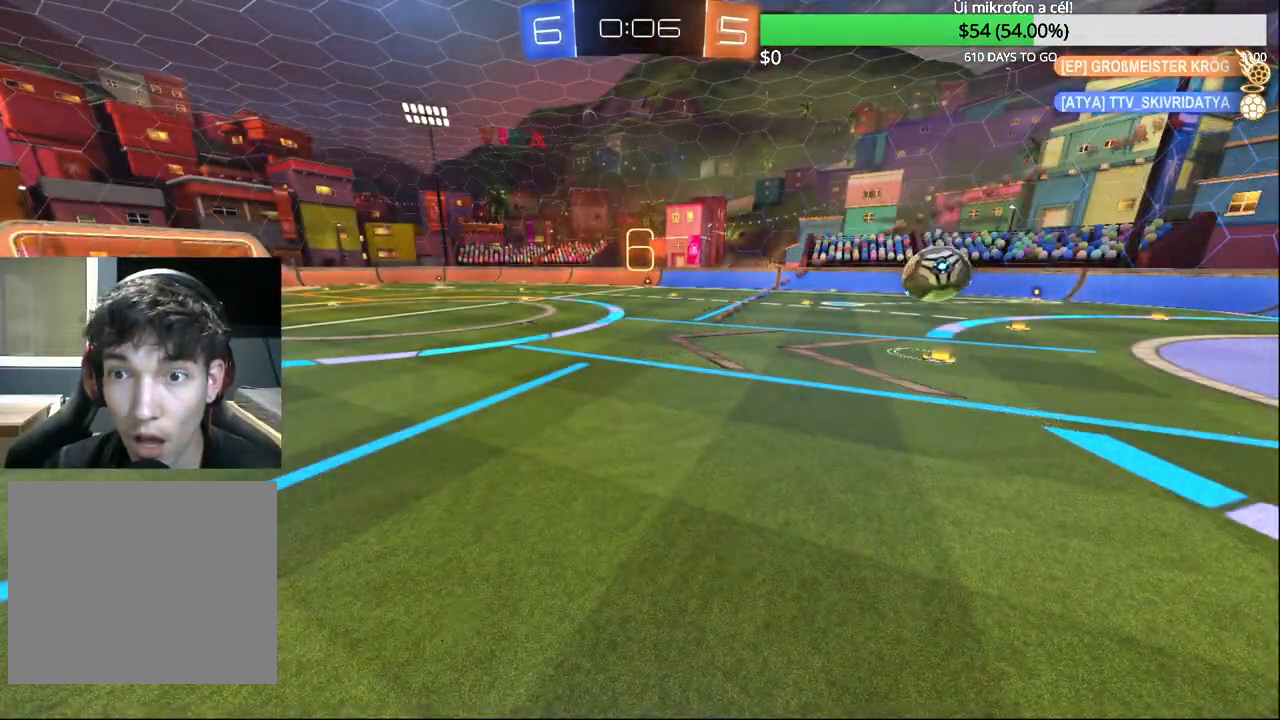
{"buttons": ["R2"], "left_stick": "right", "right_stick": "center", "events": [[467, "R2", "down"], [483, "left_stick", "right"]]}
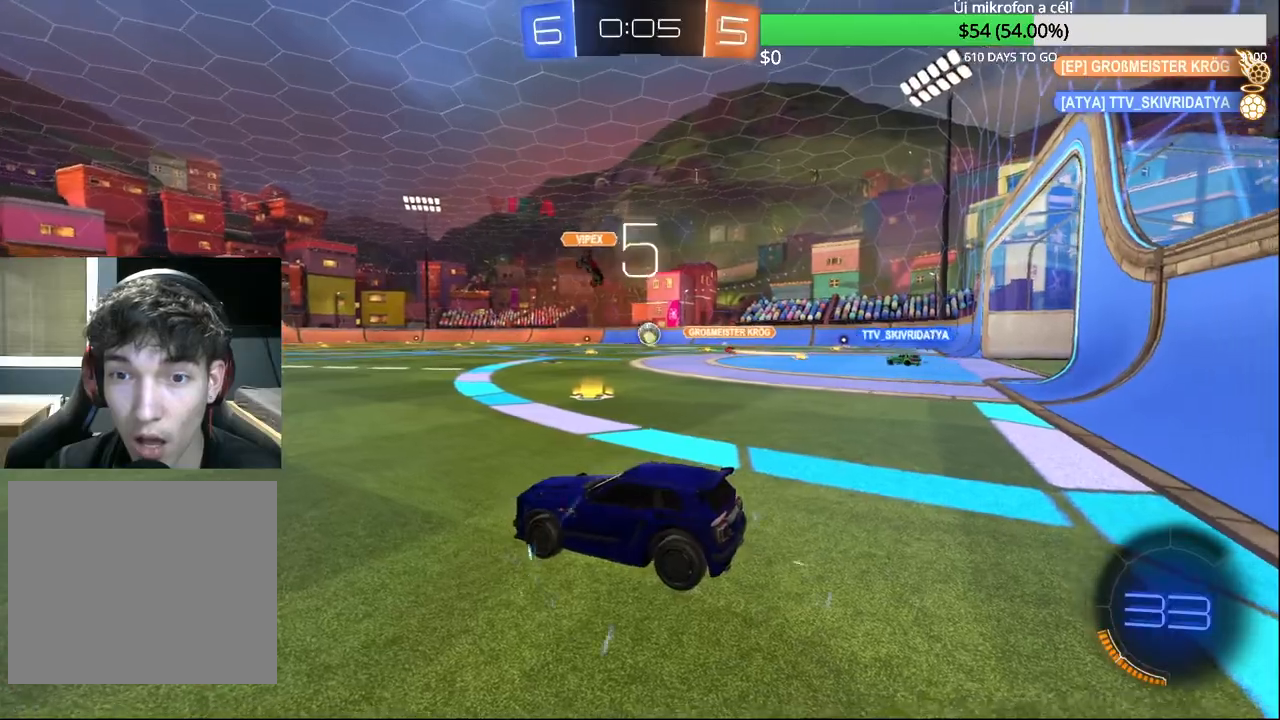
{"buttons": ["R2"], "left_stick": "up-right", "right_stick": "center", "events": [[333, "left_stick", "up-right"]]}
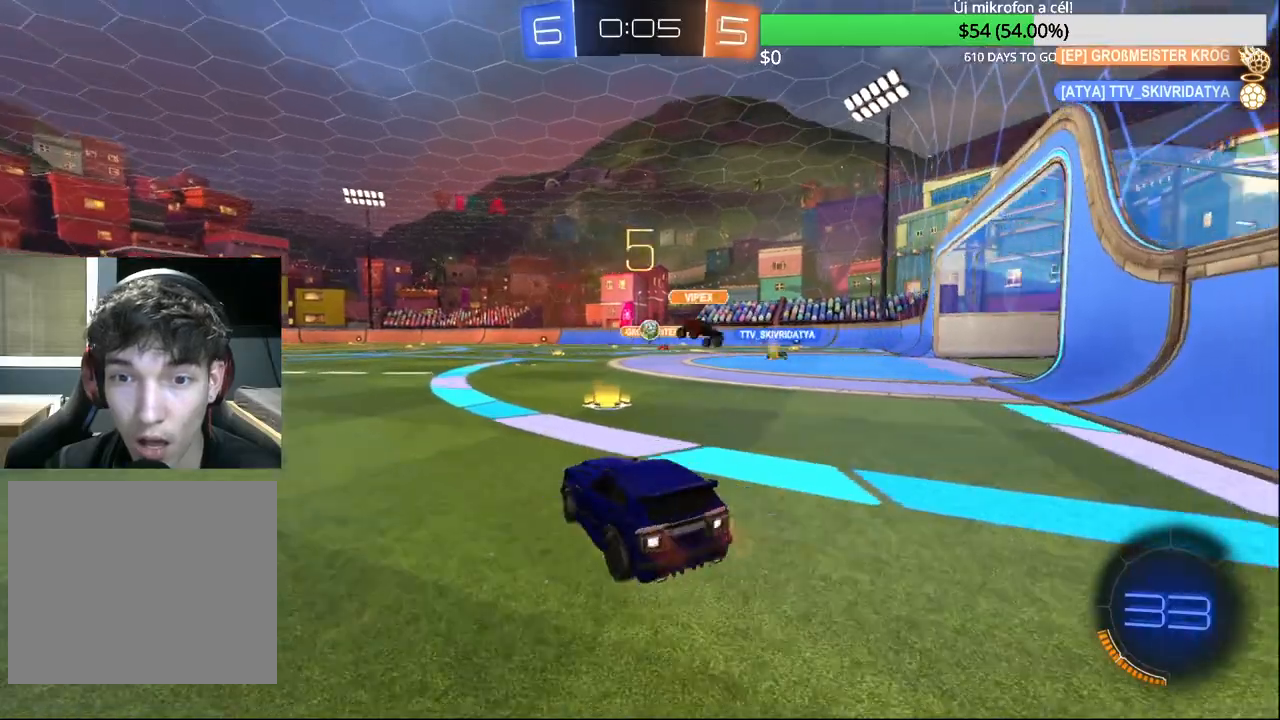
{"buttons": ["R2"], "left_stick": "center", "right_stick": "center", "events": [[50, "left_stick", "center"], [250, "left_stick", "up-right"], [400, "left_stick", "center"]]}
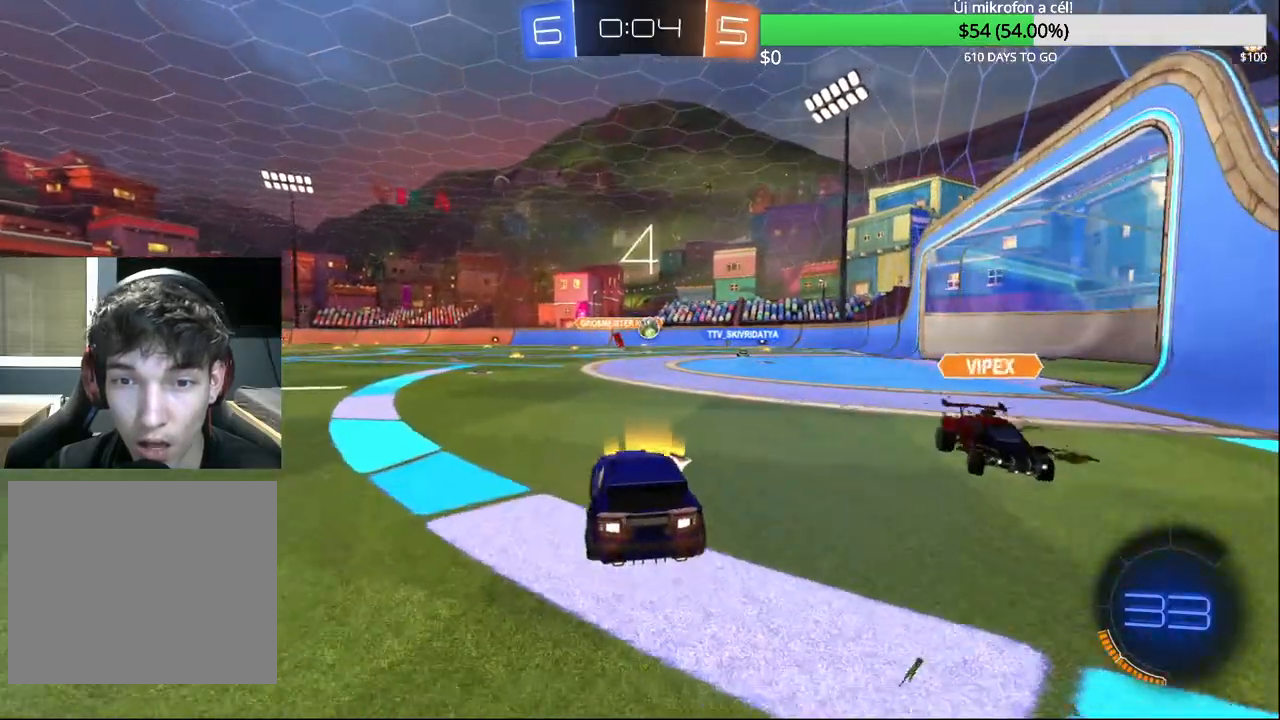
{"buttons": ["R2"], "left_stick": "center", "right_stick": "center", "events": [[217, "left_stick", "left"], [350, "left_stick", "center"]]}
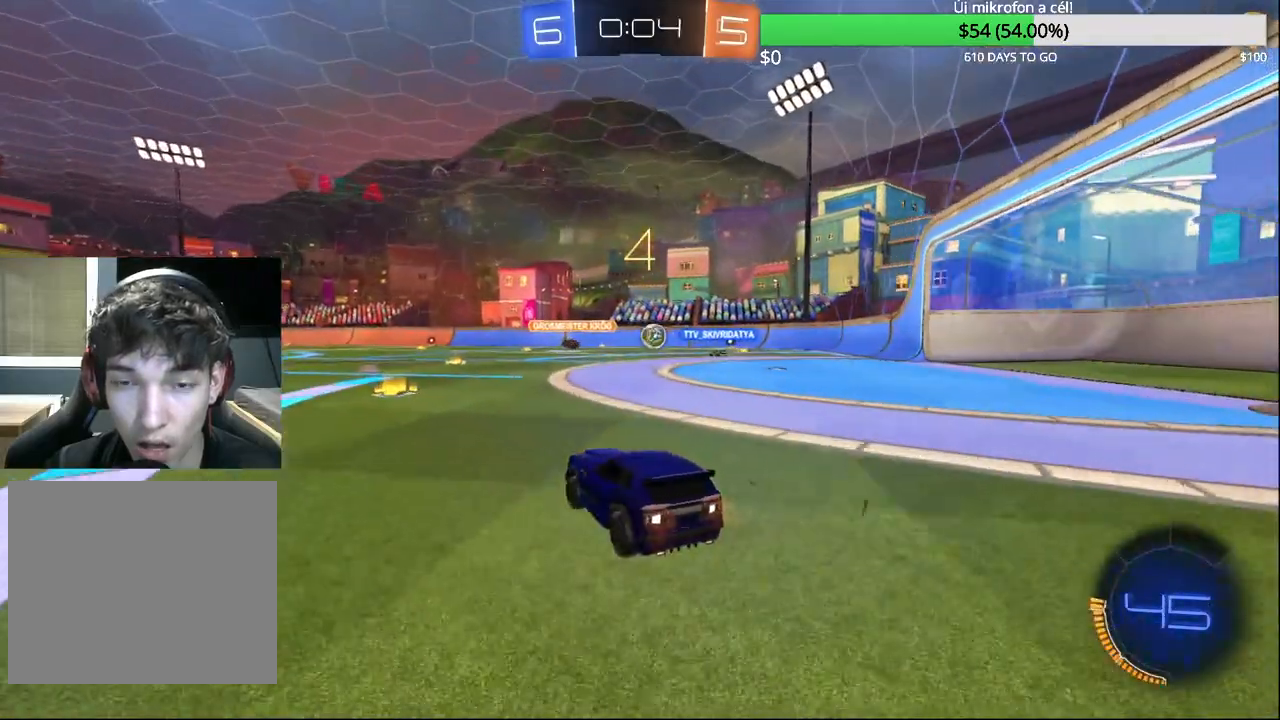
{"buttons": ["R2"], "left_stick": "center", "right_stick": "center", "events": [[33, "left_stick", "left"], [133, "left_stick", "up-right"], [167, "CIRCLE", "down"], [267, "left_stick", "center"], [317, "left_stick", "left"], [467, "left_stick", "center"], [483, "CIRCLE", "up"]]}
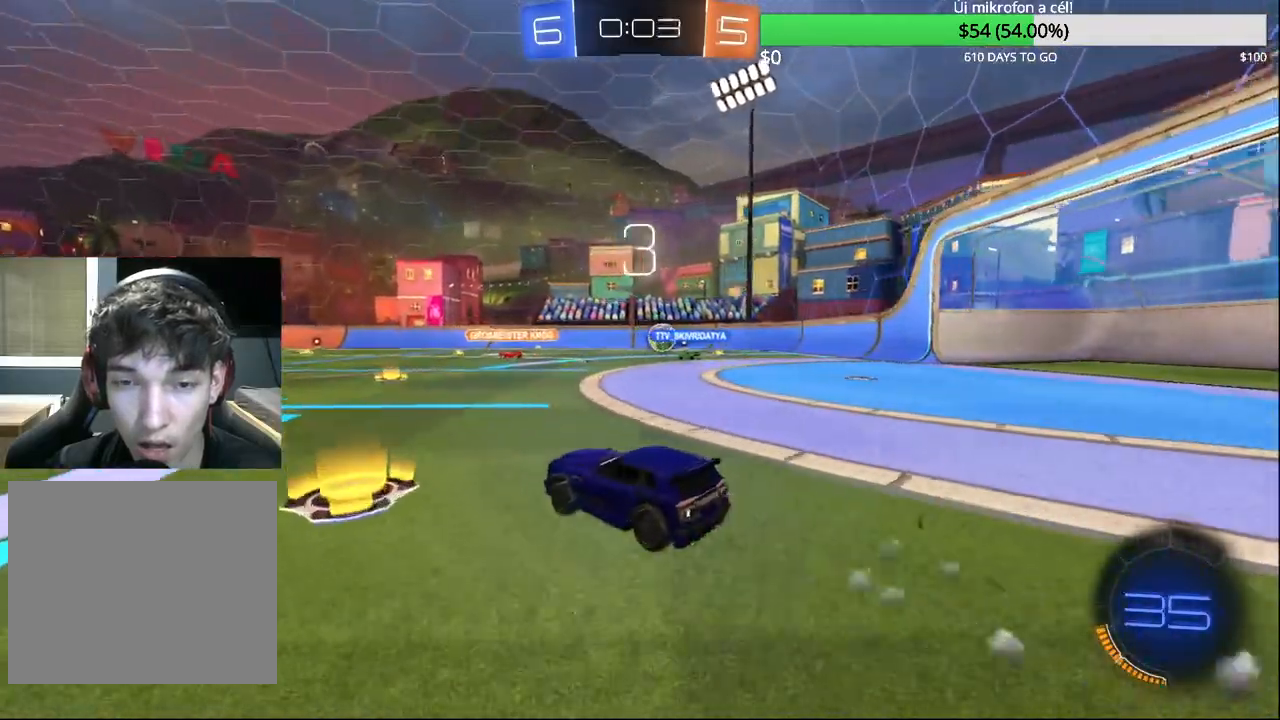
{"buttons": ["R2"], "left_stick": "center", "right_stick": "center", "events": [[117, "R2", "up"], [183, "left_stick", "right"], [400, "left_stick", "center"], [433, "R2", "down"]]}
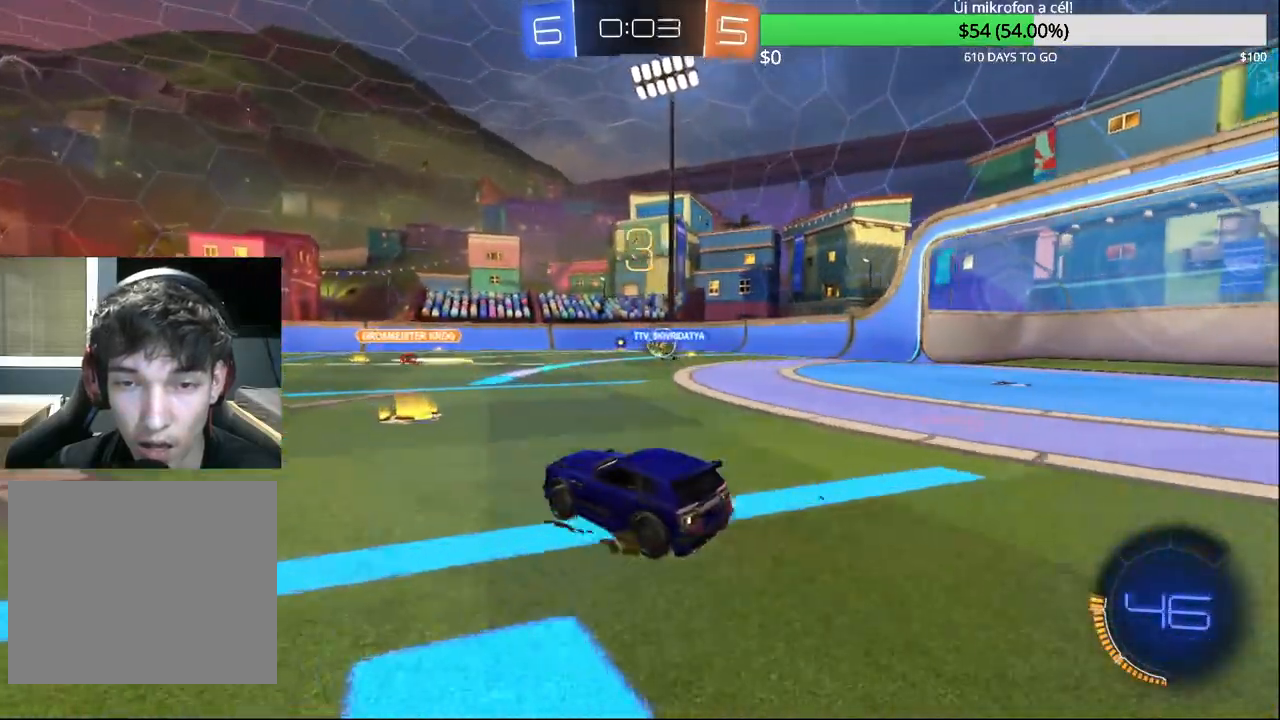
{"buttons": ["R2"], "left_stick": "up-right", "right_stick": "center", "events": [[17, "left_stick", "up-right"]]}
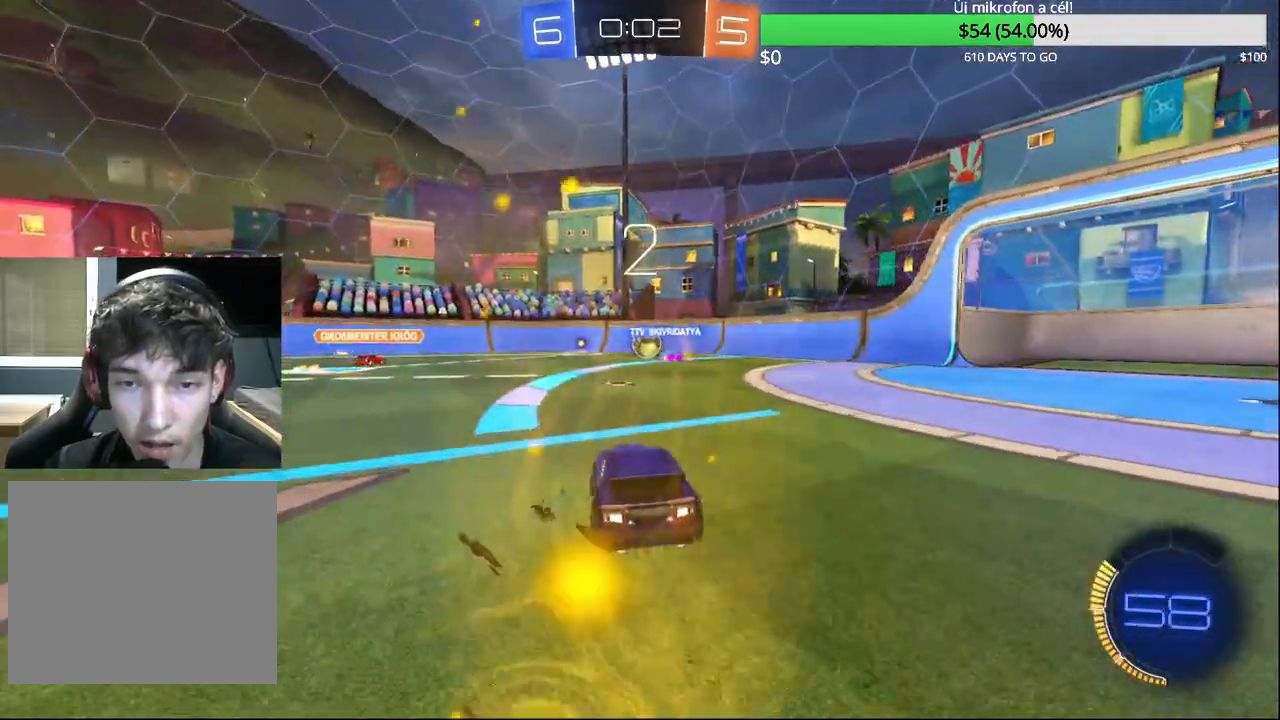
{"buttons": ["R2"], "left_stick": "right", "right_stick": "center", "events": [[400, "left_stick", "center"], [450, "left_stick", "right"]]}
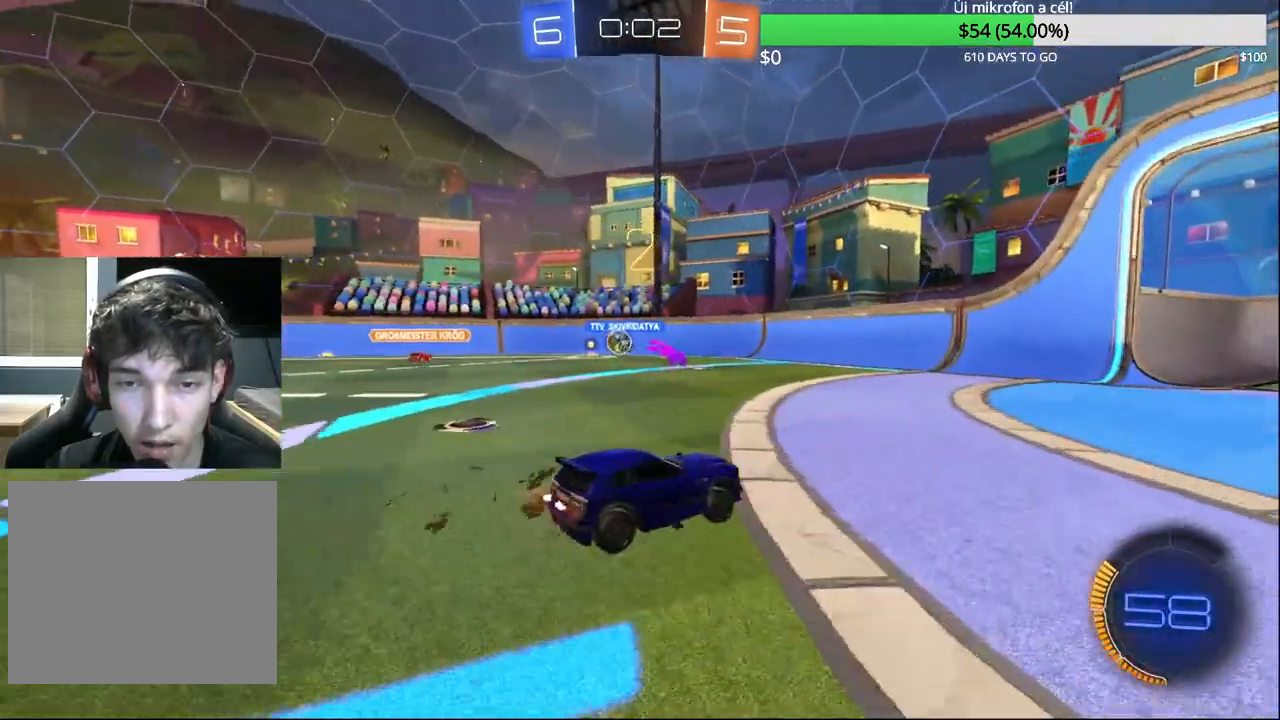
{"buttons": ["R2"], "left_stick": "center", "right_stick": "center", "events": [[500, "left_stick", "center"]]}
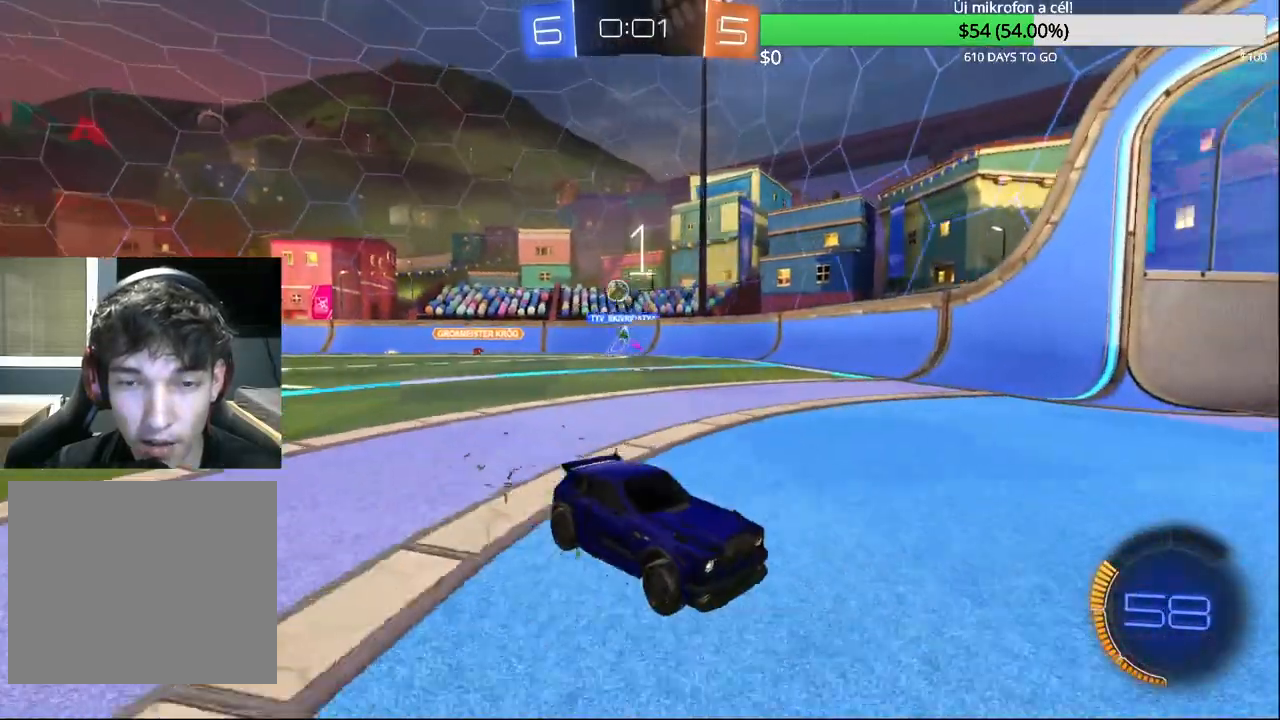
{"buttons": ["R2"], "left_stick": "left", "right_stick": "center", "events": [[33, "left_stick", "left"], [100, "SQUARE", "down"], [283, "SQUARE", "up"]]}
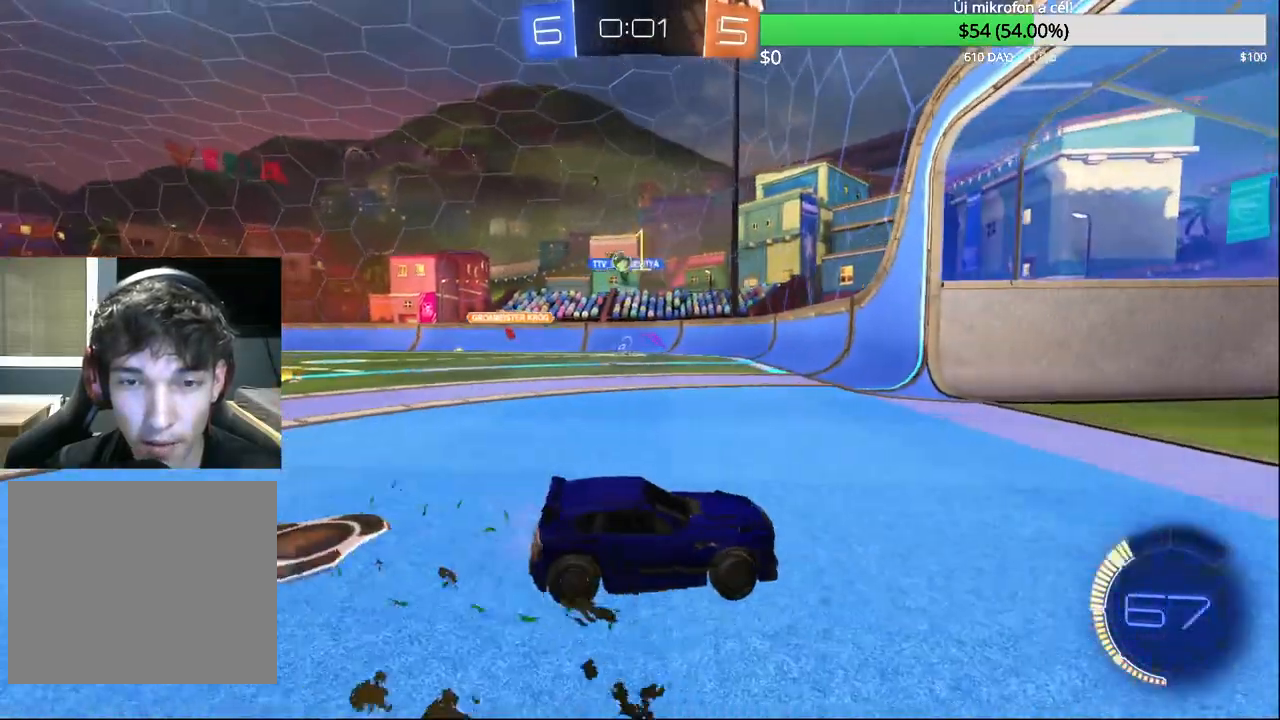
{"buttons": ["R2"], "left_stick": "center", "right_stick": "center", "events": [[500, "left_stick", "center"]]}
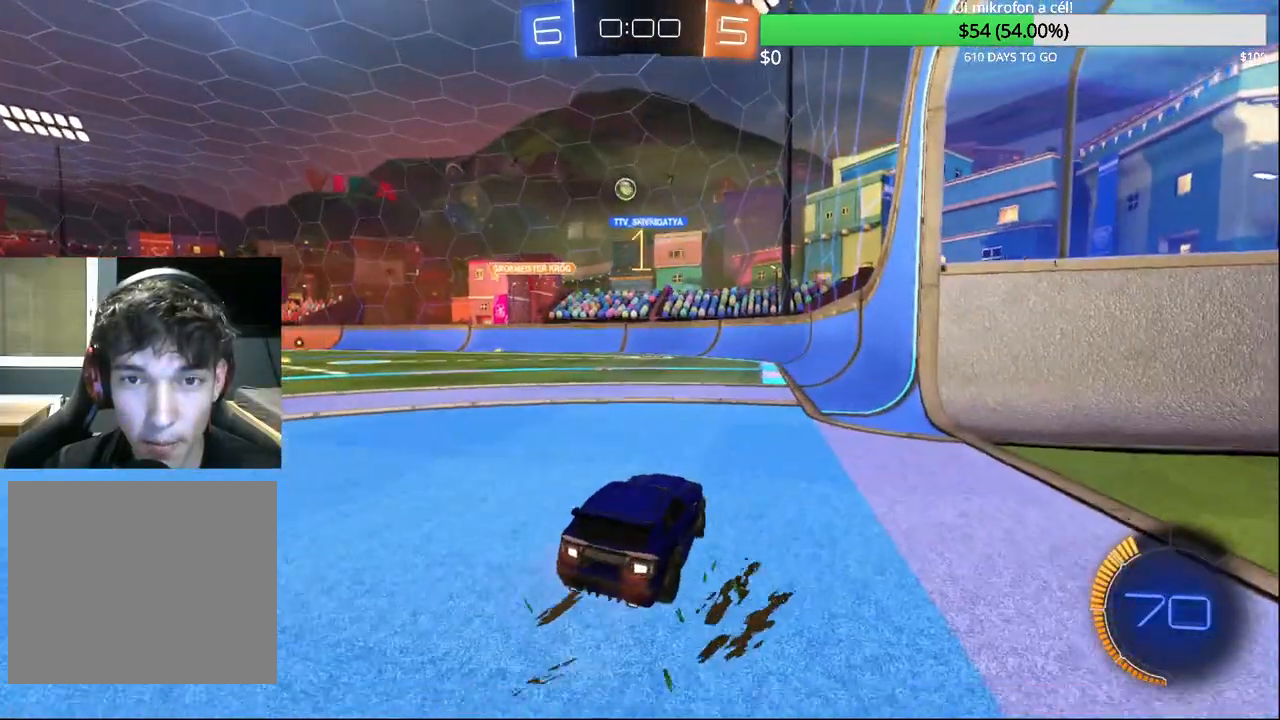
{"buttons": ["L2"], "left_stick": "center", "right_stick": "center", "events": [[233, "L2", "down"], [350, "R2", "up"]]}
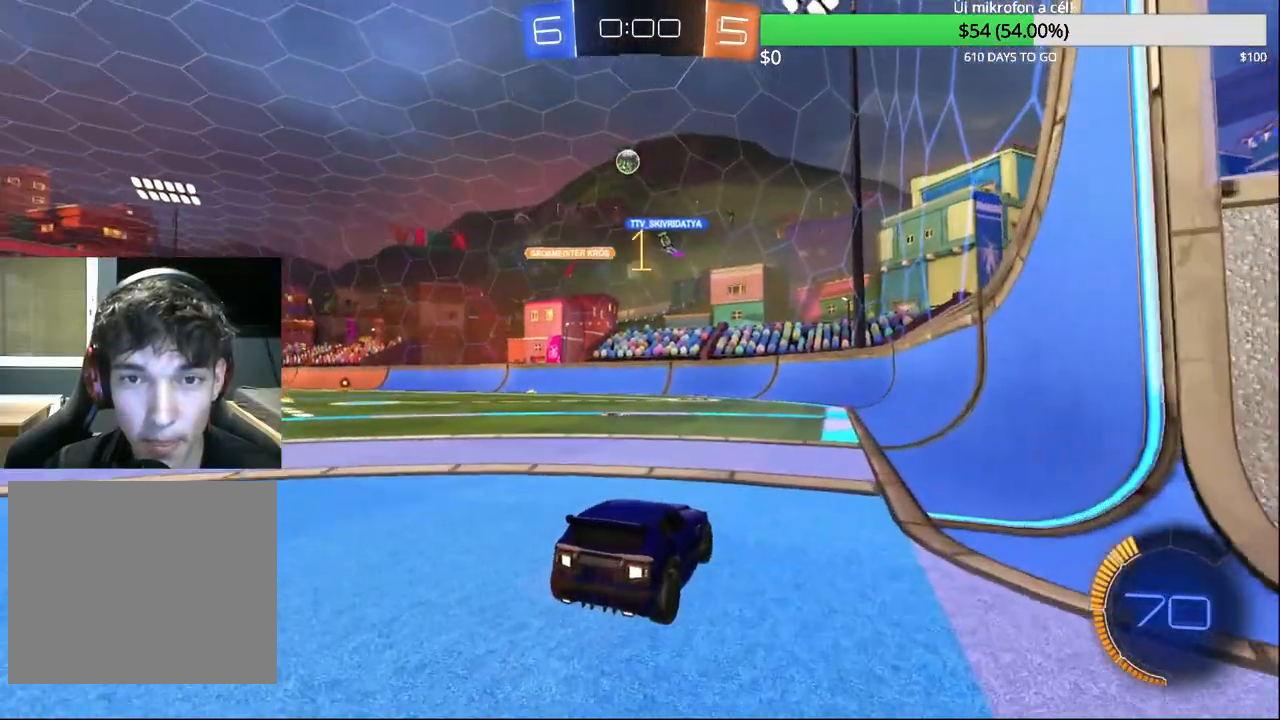
{"buttons": ["L2"], "left_stick": "right", "right_stick": "center", "events": [[333, "left_stick", "right"]]}
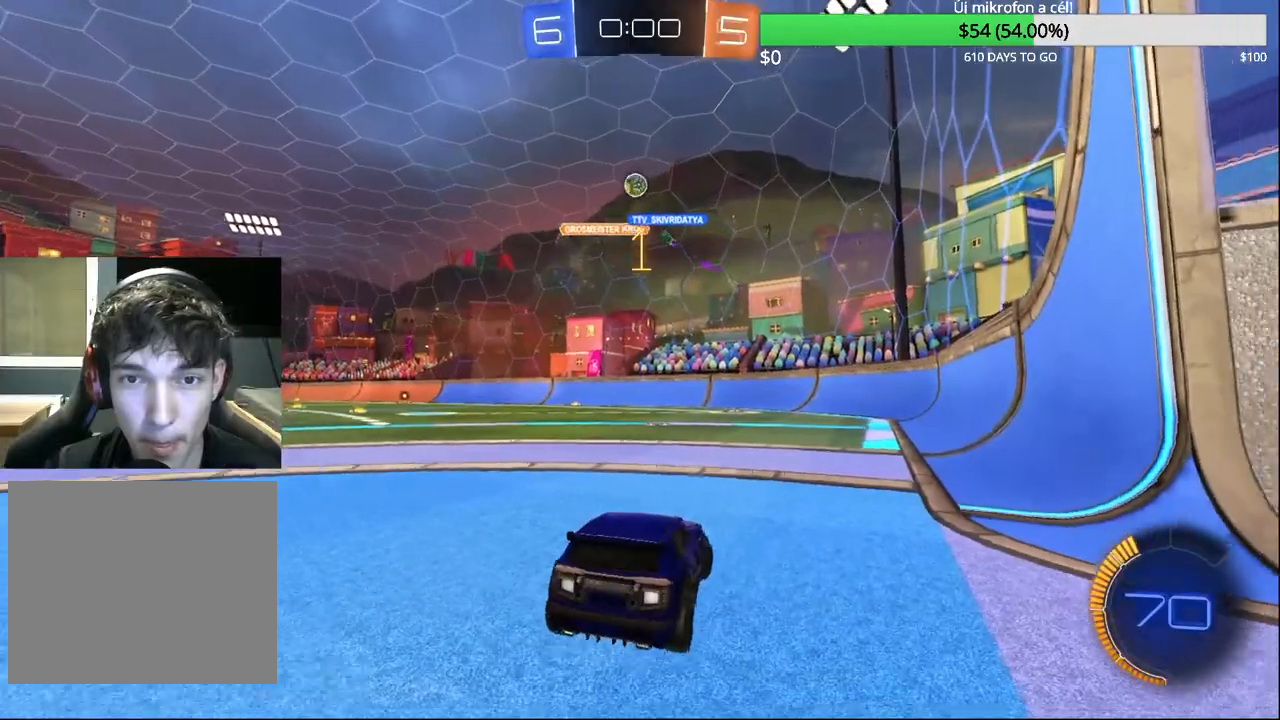
{"buttons": ["R2"], "left_stick": "center", "right_stick": "center", "events": [[100, "left_stick", "center"], [167, "R2", "down"], [233, "L2", "up"]]}
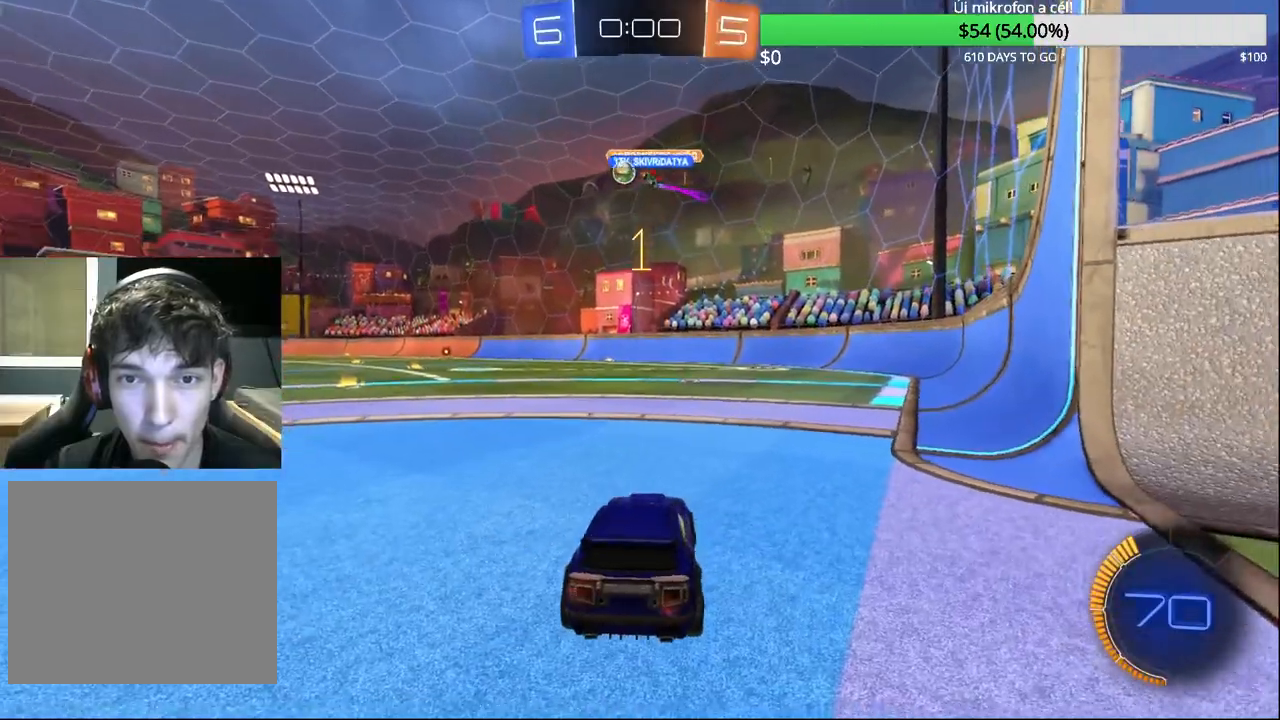
{"buttons": ["R2"], "left_stick": "center", "right_stick": "center", "events": [[133, "left_stick", "left"], [500, "left_stick", "center"]]}
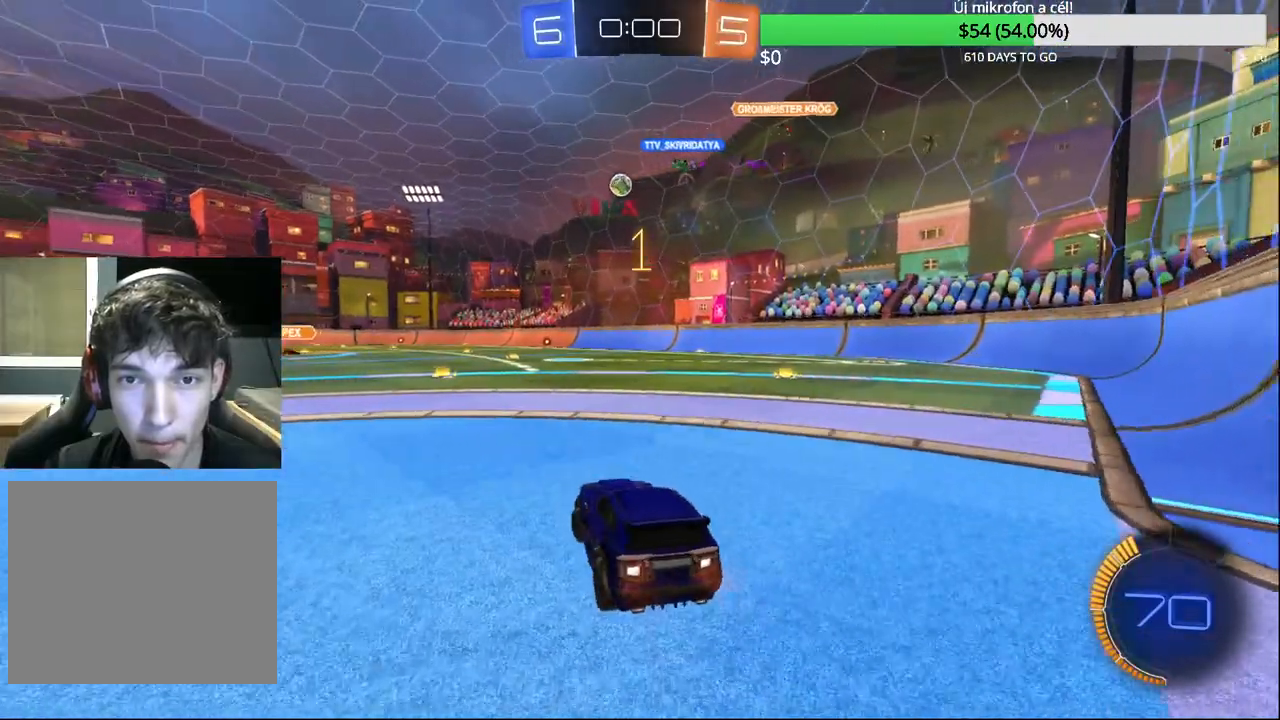
{"buttons": ["R2"], "left_stick": "up-right", "right_stick": "center", "events": [[233, "left_stick", "up-right"]]}
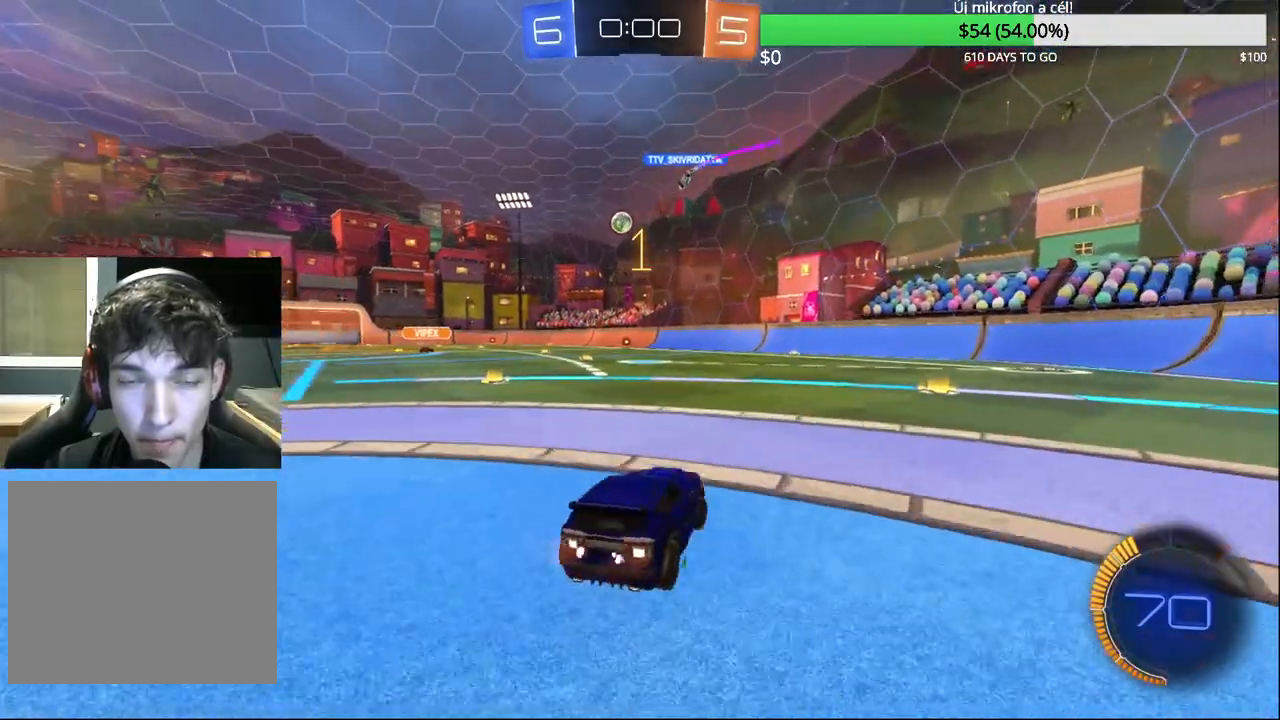
{"buttons": ["R2"], "left_stick": "center", "right_stick": "center", "events": [[50, "left_stick", "center"], [167, "left_stick", "left"], [300, "left_stick", "center"]]}
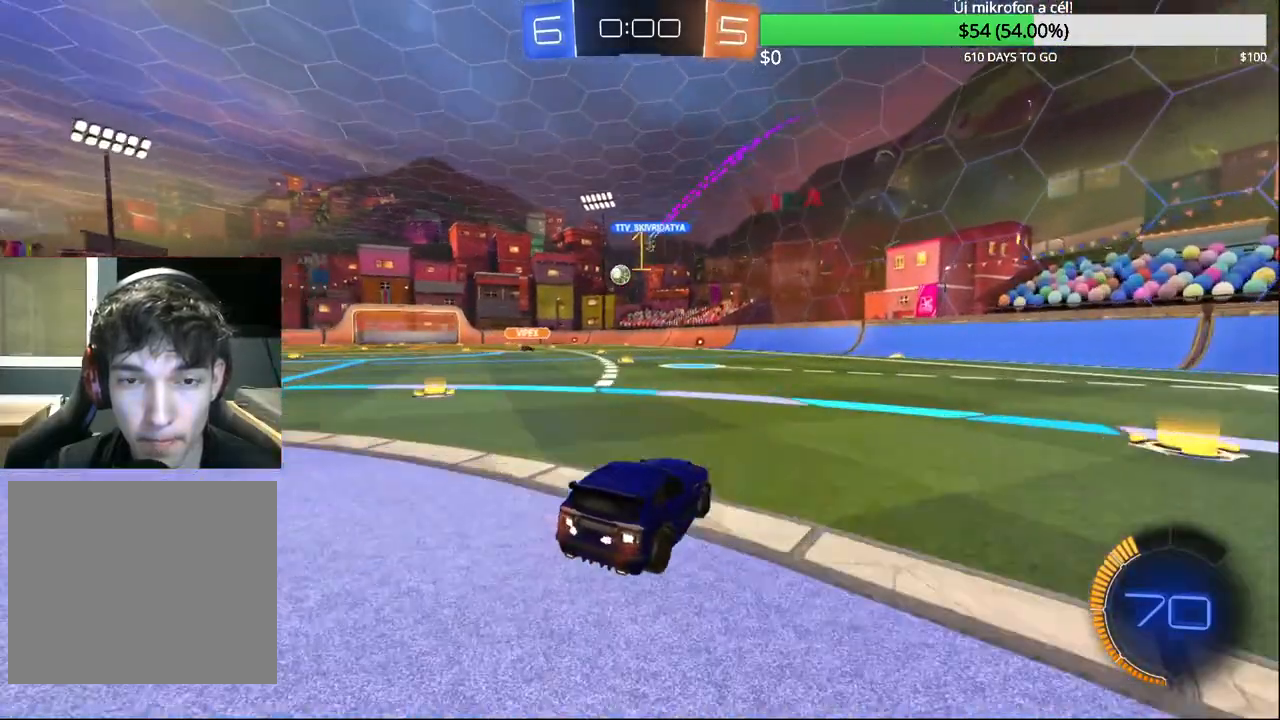
{"buttons": ["R2"], "left_stick": "center", "right_stick": "center", "events": [[267, "left_stick", "left"], [433, "left_stick", "center"]]}
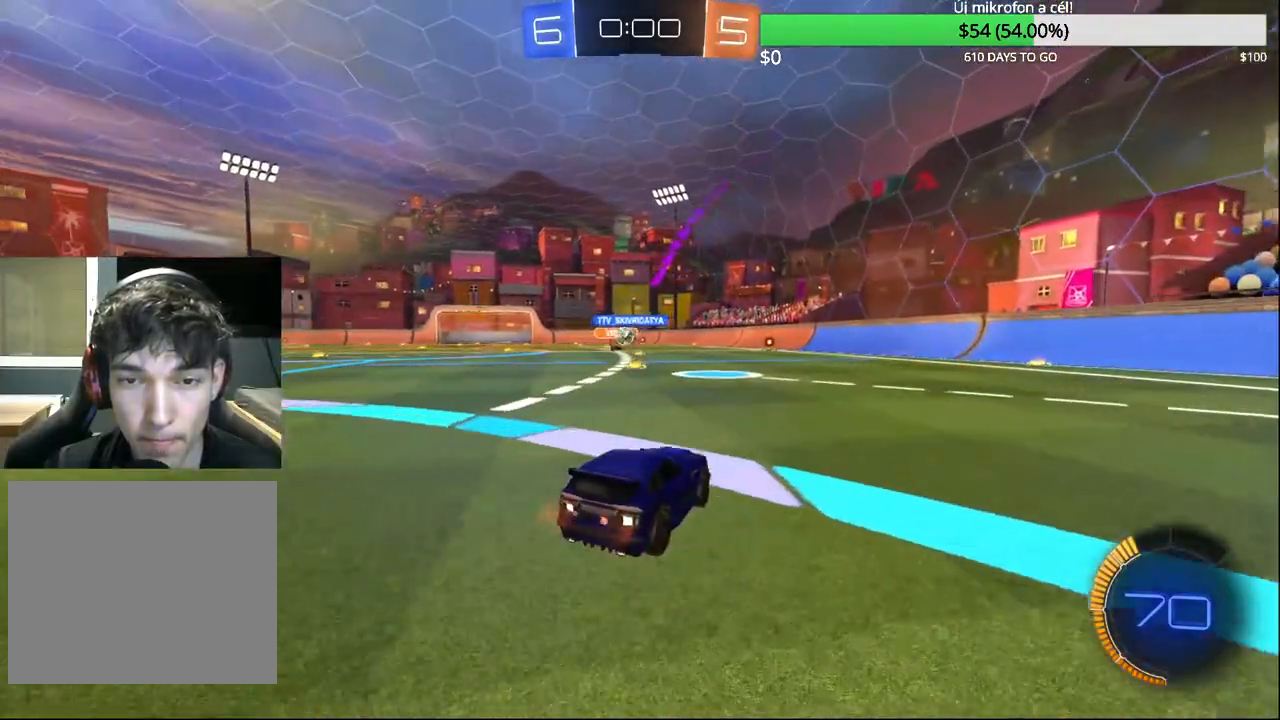
{"buttons": ["CIRCLE", "R2"], "left_stick": "up-right", "right_stick": "center", "events": [[367, "CIRCLE", "down"], [417, "left_stick", "up-right"]]}
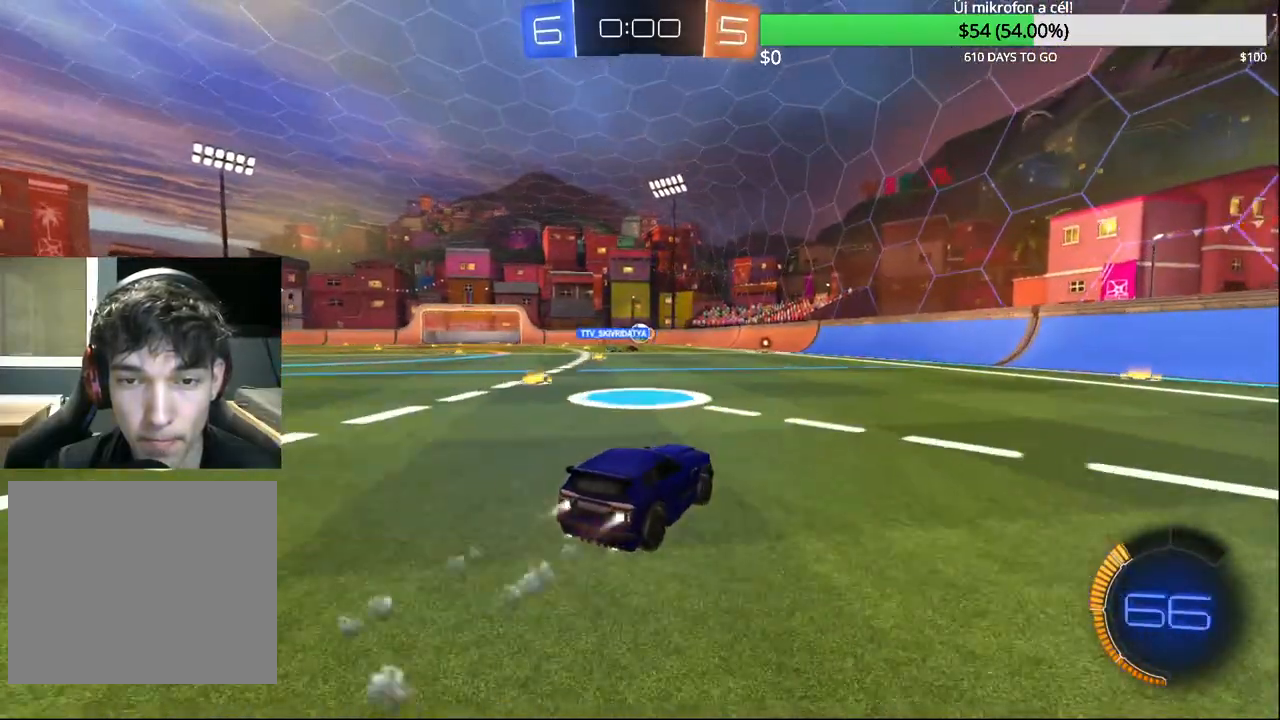
{"buttons": ["R2"], "left_stick": "left", "right_stick": "center", "events": [[50, "CIRCLE", "up"], [167, "left_stick", "center"], [483, "left_stick", "left"]]}
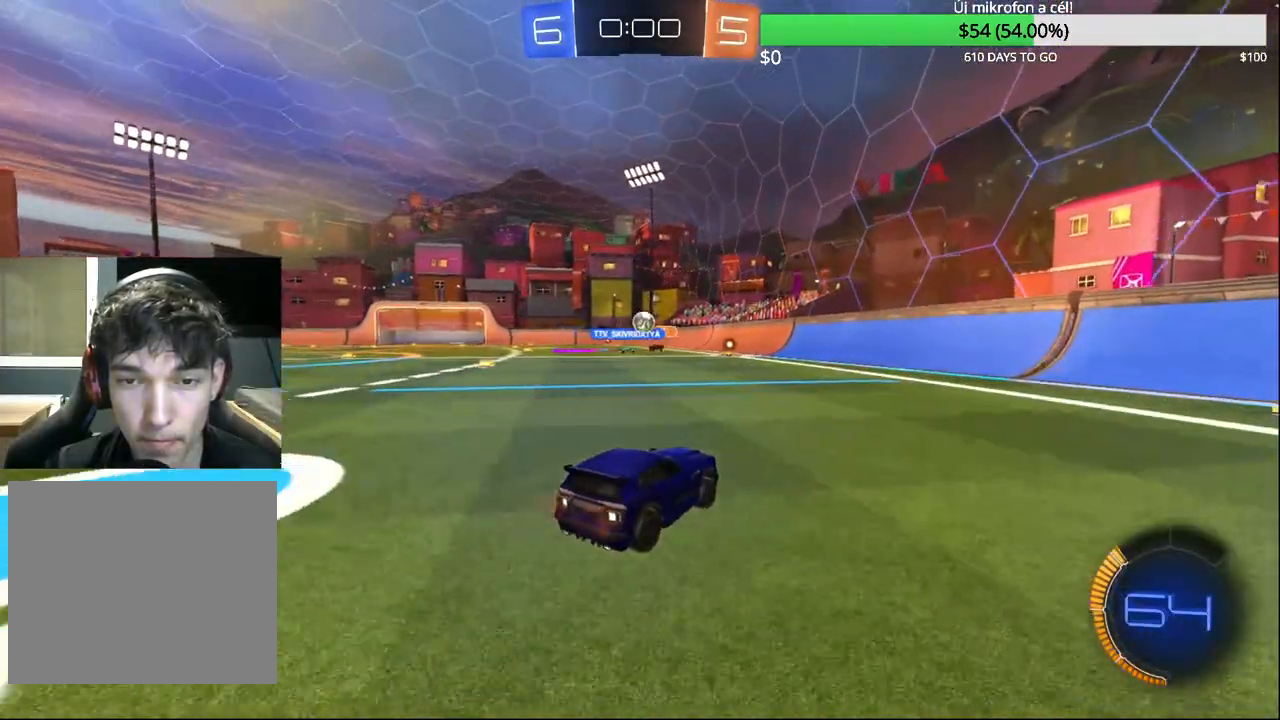
{"buttons": ["CIRCLE", "R2"], "left_stick": "right", "right_stick": "center", "events": [[350, "CIRCLE", "down"], [367, "left_stick", "center"], [483, "left_stick", "right"]]}
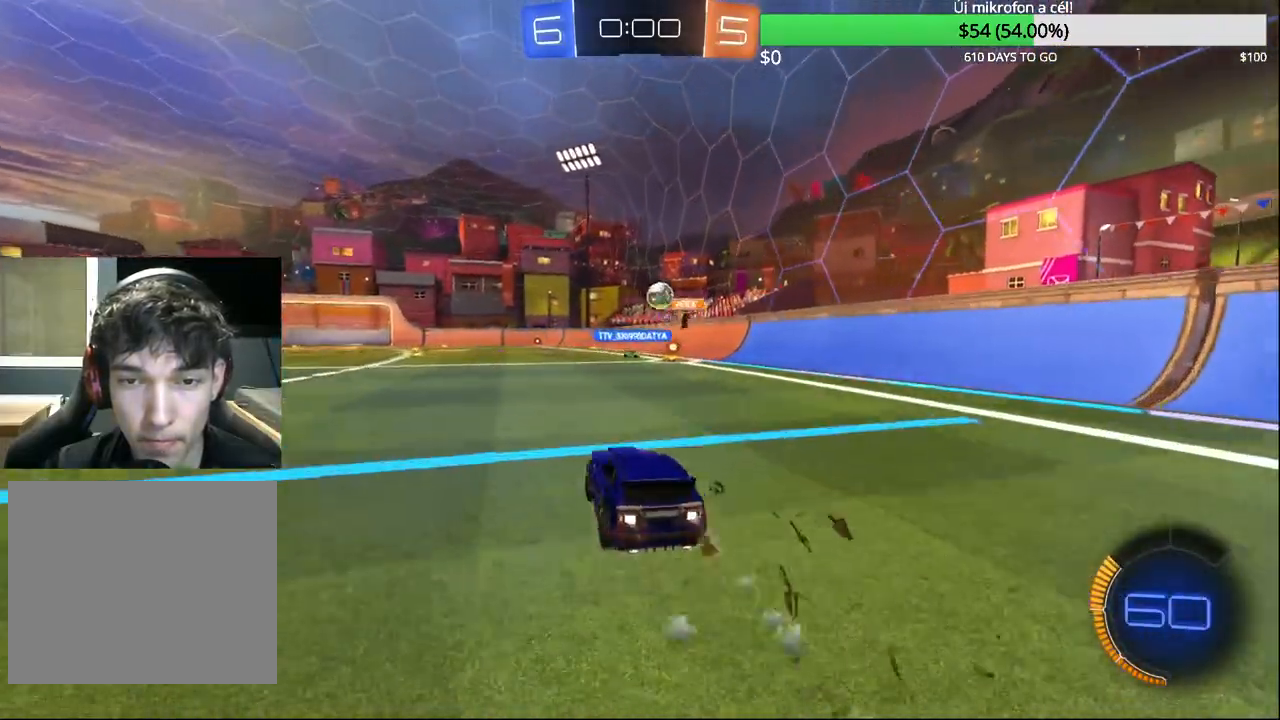
{"buttons": [], "left_stick": "center", "right_stick": "center", "events": [[183, "left_stick", "center"], [383, "CIRCLE", "up"], [500, "R2", "up"]]}
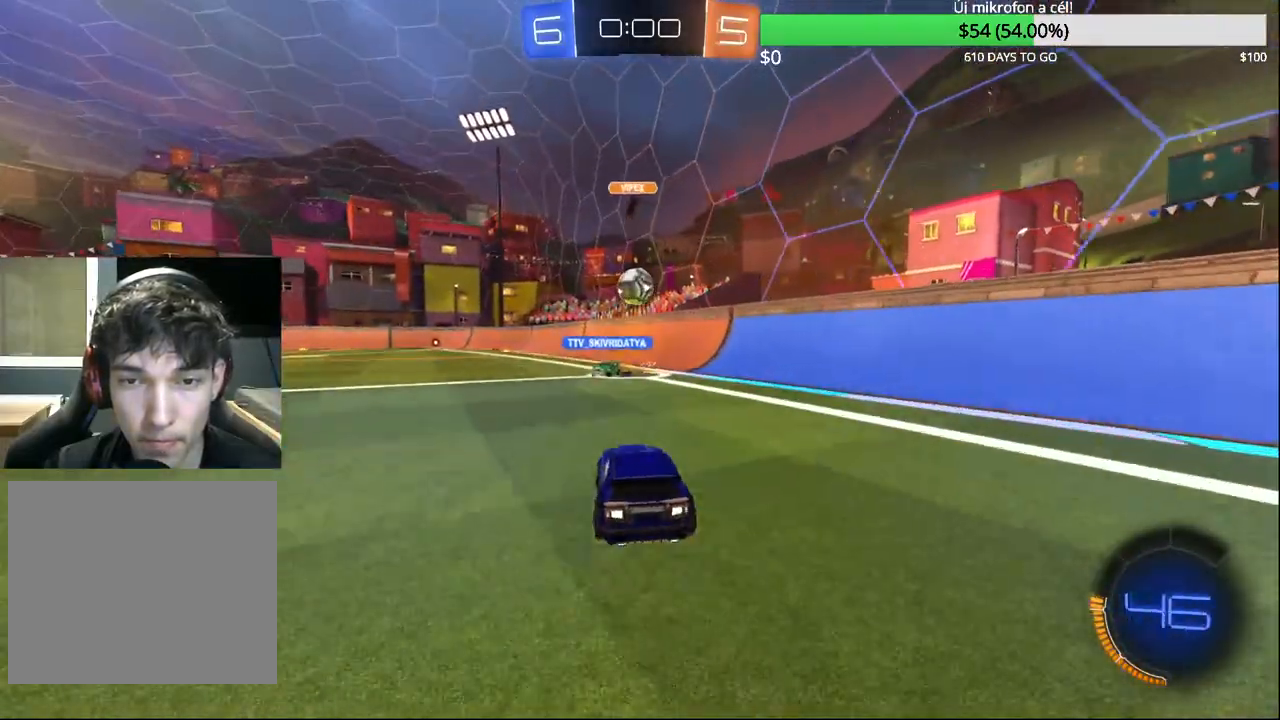
{"buttons": ["CIRCLE", "R2"], "left_stick": "center", "right_stick": "center", "events": [[83, "R2", "down"], [83, "left_stick", "left"], [117, "CIRCLE", "down"], [217, "left_stick", "center"]]}
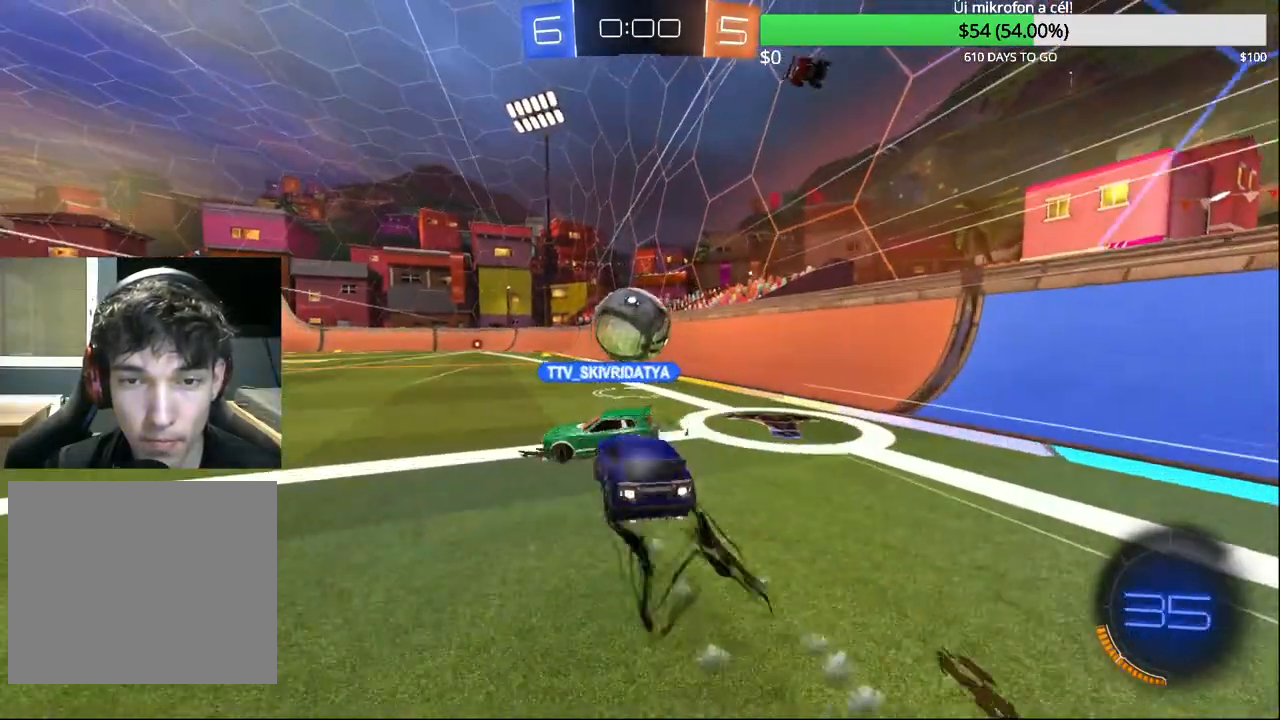
{"buttons": [], "left_stick": "left", "right_stick": "center", "events": [[233, "CIRCLE", "up"], [267, "left_stick", "left"], [283, "R2", "up"]]}
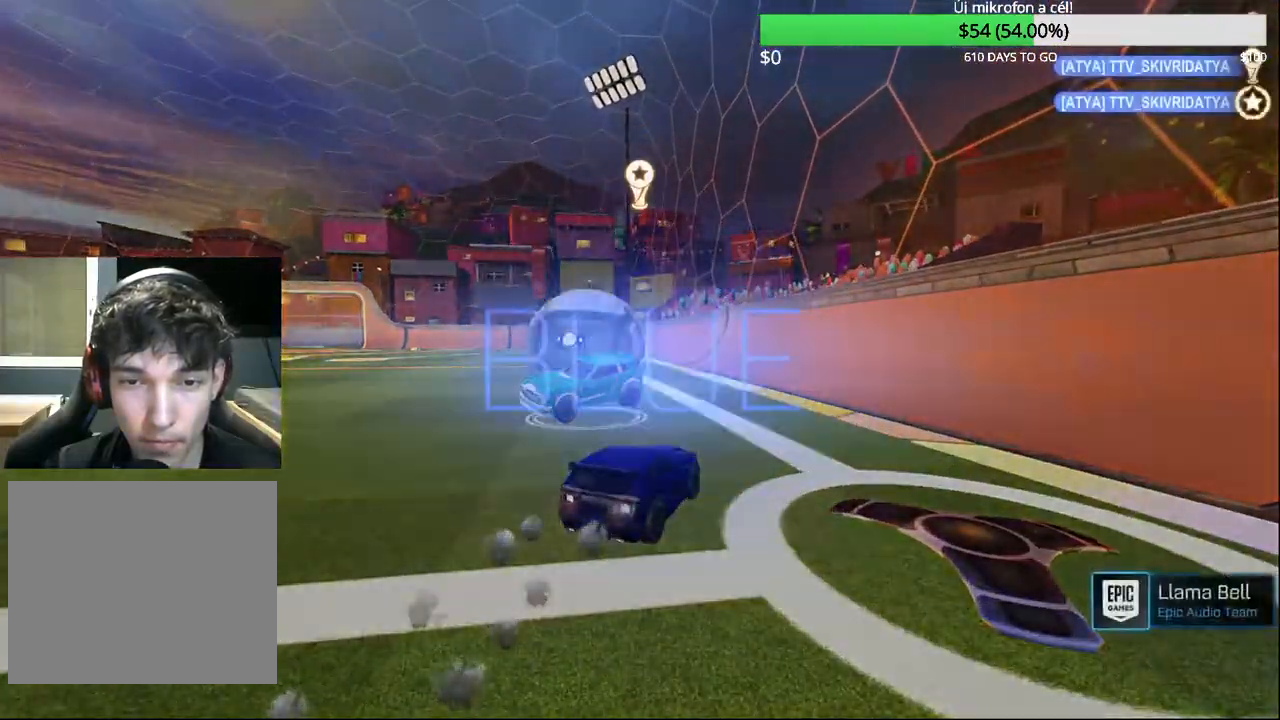
{"buttons": [], "left_stick": "center", "right_stick": "center", "events": [[100, "left_stick", "center"]]}